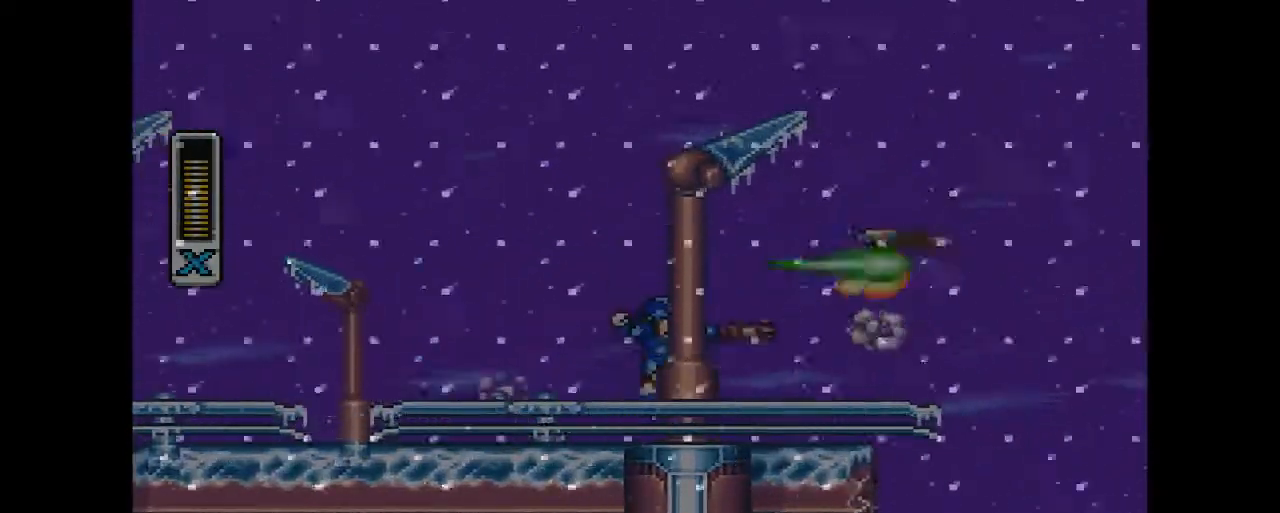
Gameplay with a controller (PlayStation layout); each line is a JSON object with the inputs held at the frame after it (dt_ms = milliseconds from this image to that frame). "events" lists button and stick changes between this image and that frame as [ms after this image, input, new state], when the widget could be followed in between. Not read: L1 L3 R1 R3 left_stick right_stick.
{"dt_ms": 500, "buttons": ["R2", "DPAD_RIGHT"], "events": [[467, "DPAD_RIGHT", "down"]]}
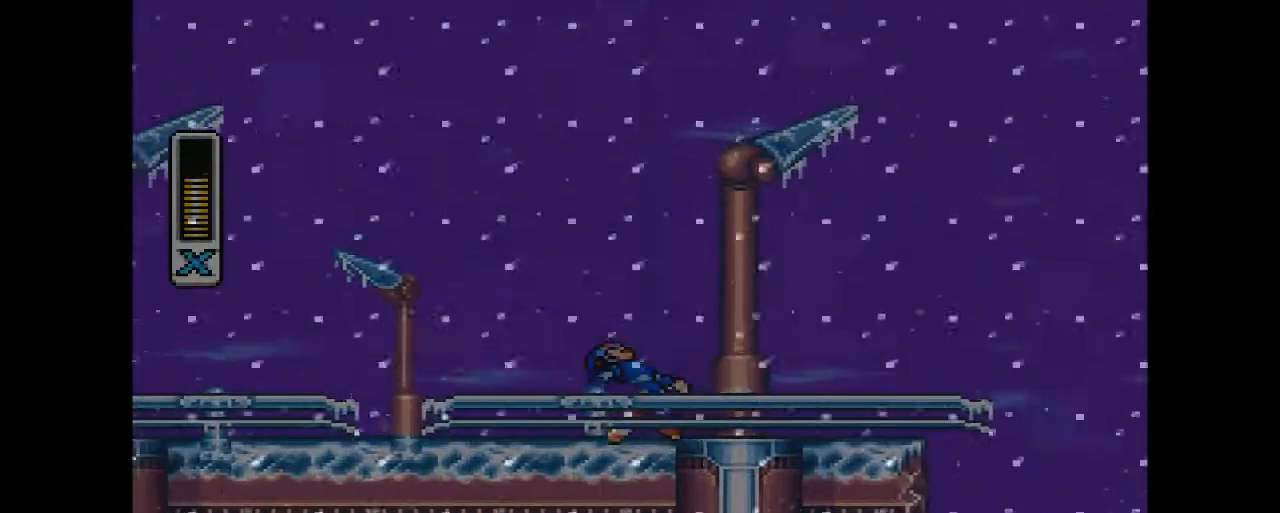
{"dt_ms": 500, "buttons": ["CROSS", "CIRCLE", "DPAD_RIGHT"], "events": [[267, "CIRCLE", "down"], [467, "CROSS", "down"], [500, "R2", "up"]]}
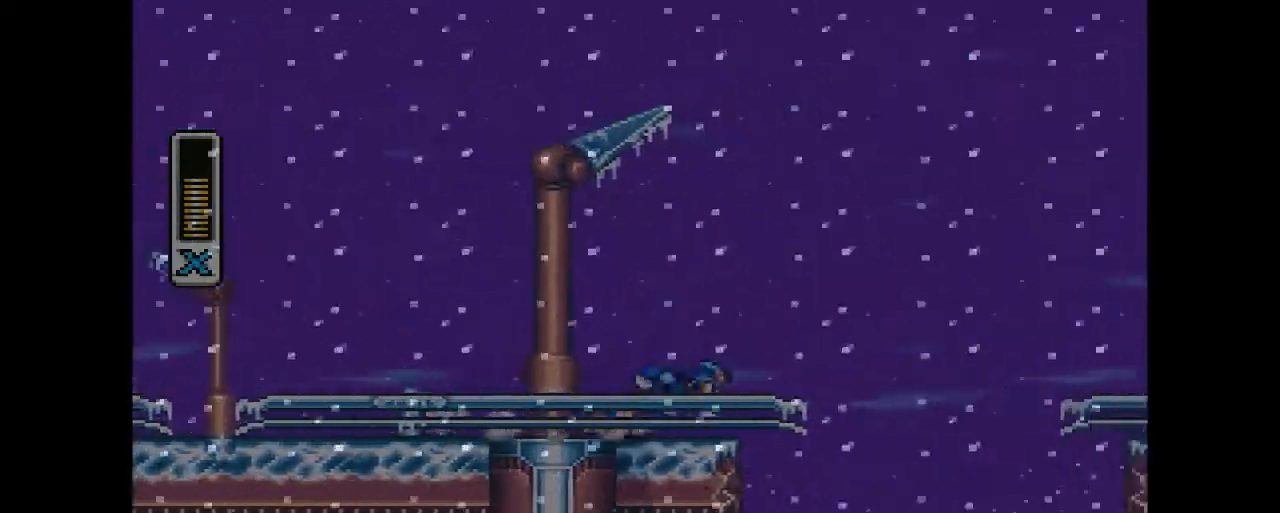
{"dt_ms": 1000, "buttons": ["R2", "DPAD_RIGHT"]}
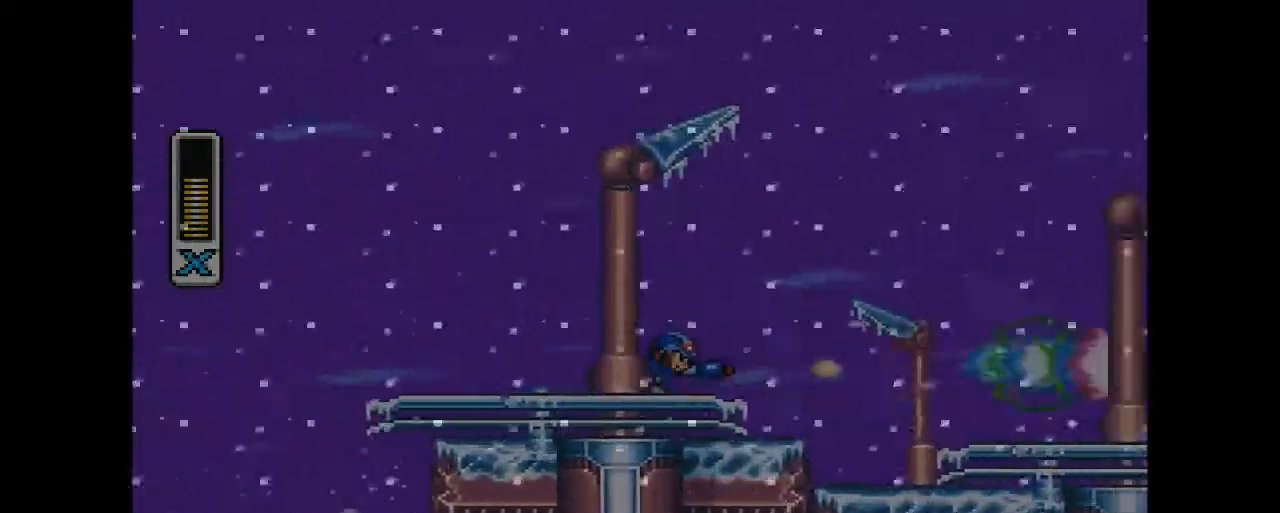
{"dt_ms": 500, "buttons": ["R2", "DPAD_RIGHT"], "events": []}
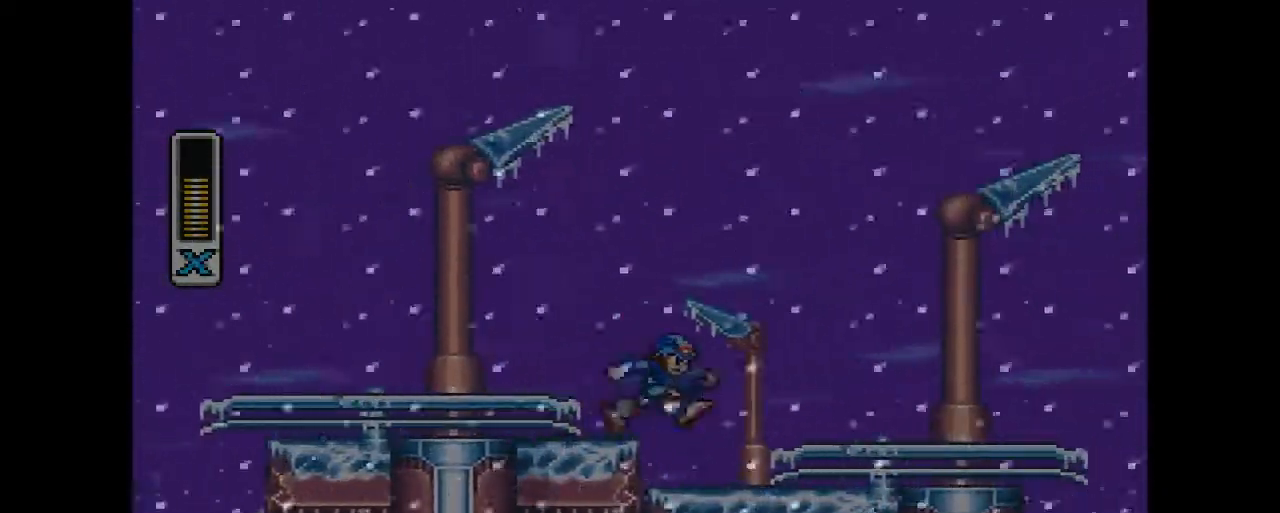
{"dt_ms": 500, "buttons": ["R2", "DPAD_RIGHT"], "events": []}
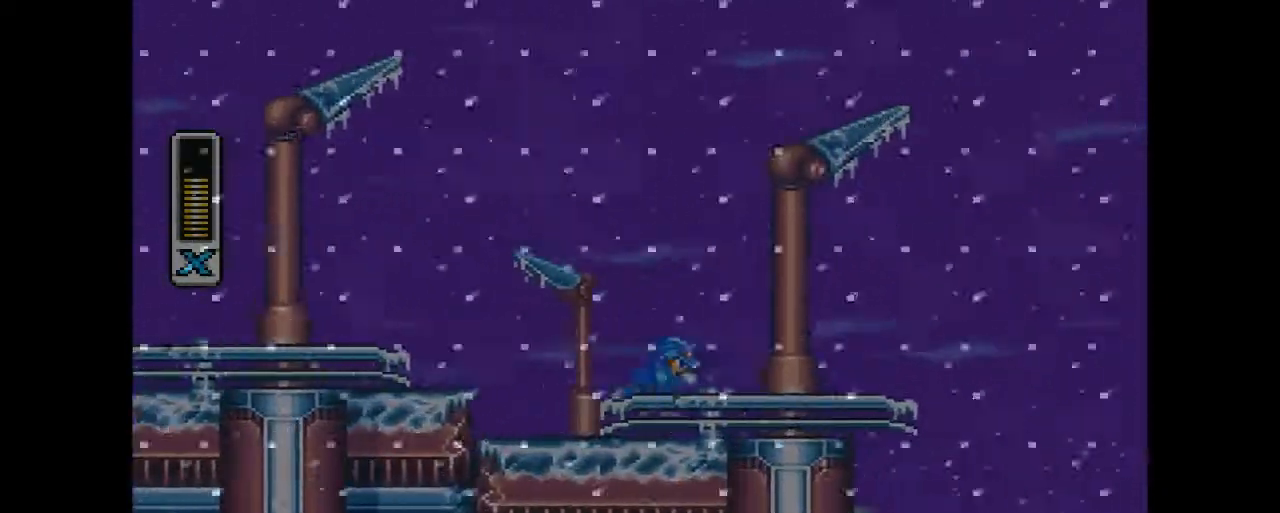
{"dt_ms": 500, "buttons": ["CROSS", "CIRCLE", "DPAD_RIGHT"], "events": [[167, "CIRCLE", "down"], [333, "CROSS", "down"], [500, "R2", "up"]]}
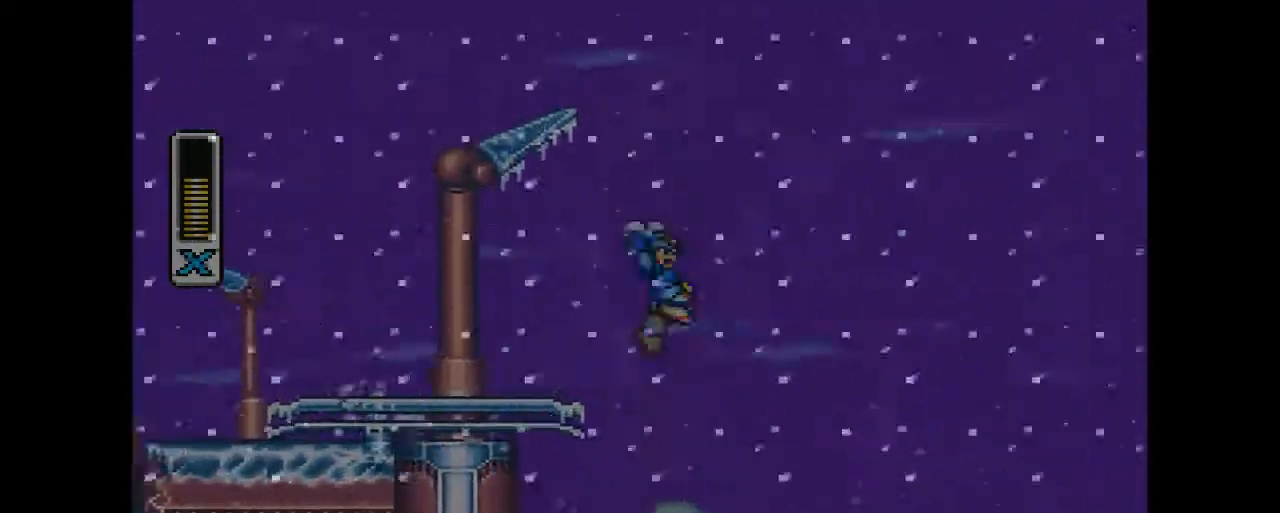
{"dt_ms": 500, "buttons": ["CROSS", "CIRCLE", "R2", "DPAD_RIGHT"], "events": [[433, "R2", "down"]]}
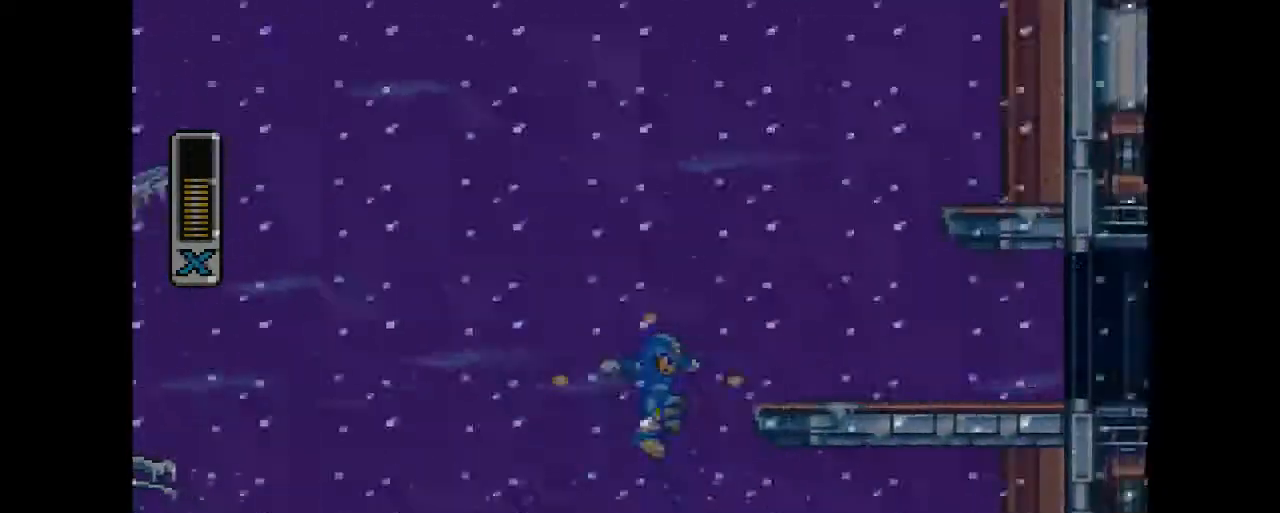
{"dt_ms": 500, "buttons": ["R2", "DPAD_RIGHT"], "events": [[133, "CROSS", "up"], [167, "CIRCLE", "up"], [400, "R2", "up"], [500, "R2", "down"]]}
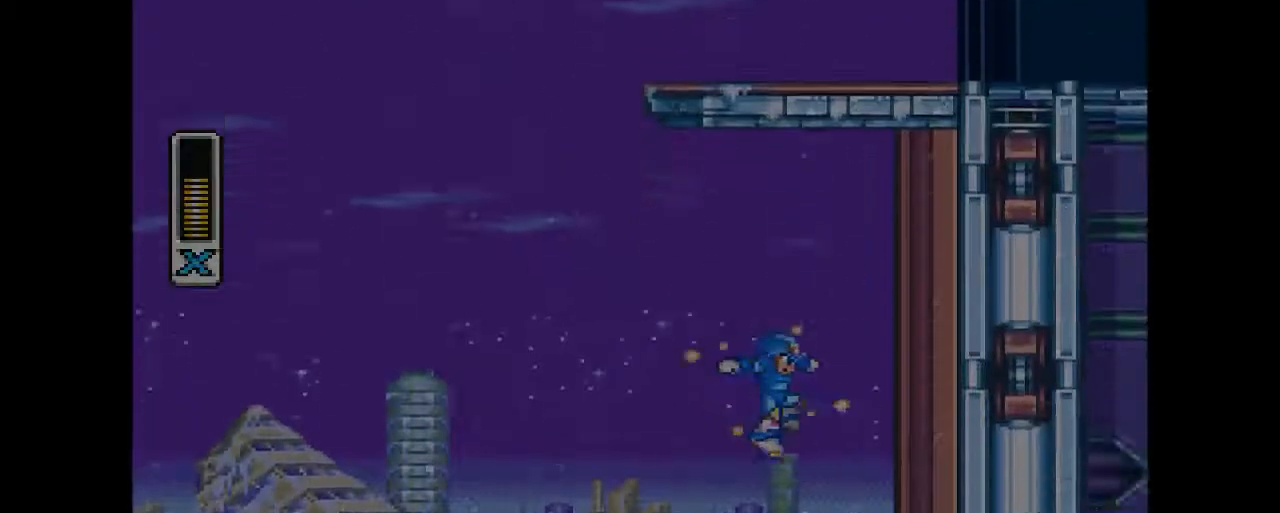
{"dt_ms": 500, "buttons": ["CROSS", "CIRCLE", "DPAD_UP", "DPAD_LEFT"], "events": [[233, "CIRCLE", "down"], [233, "CROSS", "down"], [367, "DPAD_RIGHT", "up"], [400, "DPAD_UP", "down"], [467, "DPAD_LEFT", "down"], [500, "R2", "up"]]}
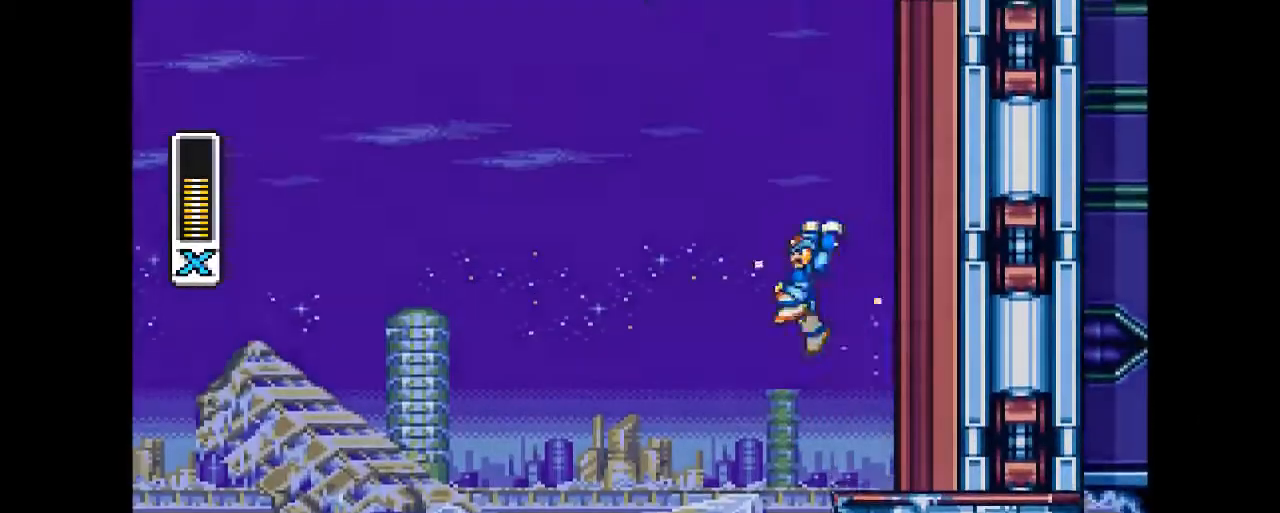
{"dt_ms": 500, "buttons": ["R2"], "events": [[67, "DPAD_UP", "up"], [100, "DPAD_LEFT", "up"], [100, "DPAD_RIGHT", "down"], [133, "DPAD_RIGHT", "up"], [167, "CROSS", "up"], [167, "DPAD_LEFT", "down"], [267, "CIRCLE", "up"], [300, "DPAD_LEFT", "up"], [500, "R2", "down"]]}
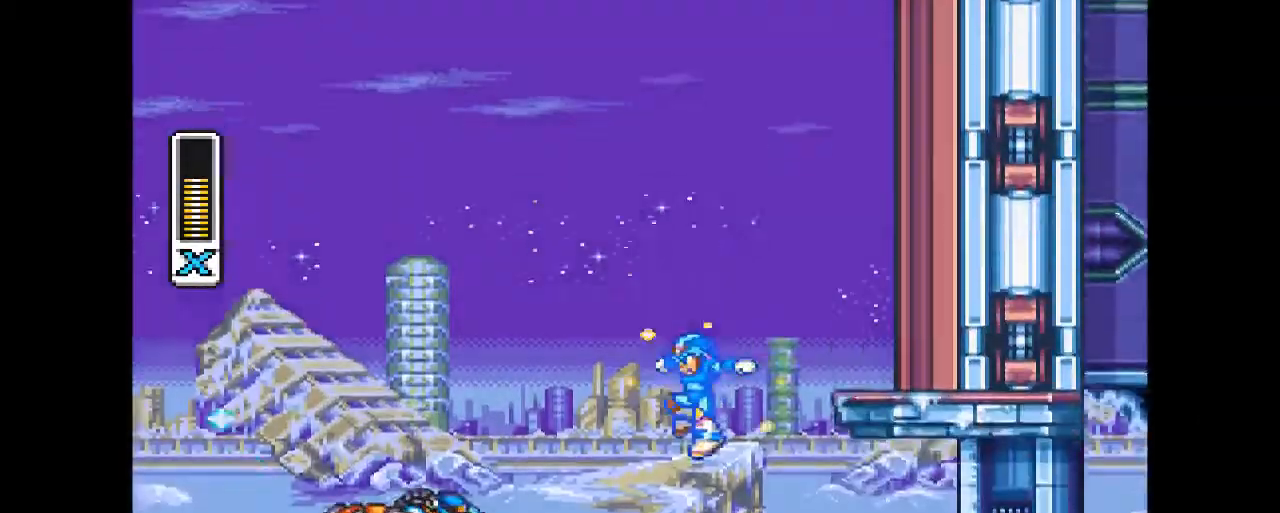
{"dt_ms": 500, "buttons": ["CIRCLE", "R2", "DPAD_RIGHT"], "events": [[133, "DPAD_RIGHT", "down"], [333, "CIRCLE", "down"]]}
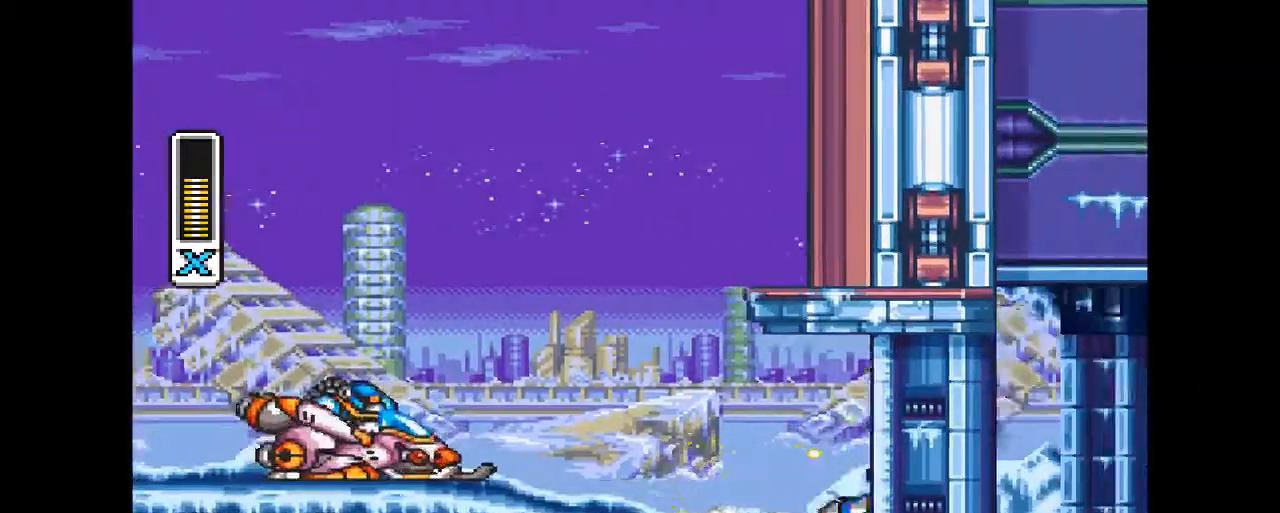
{"dt_ms": 500, "buttons": ["R2", "DPAD_RIGHT"], "events": [[200, "CIRCLE", "up"]]}
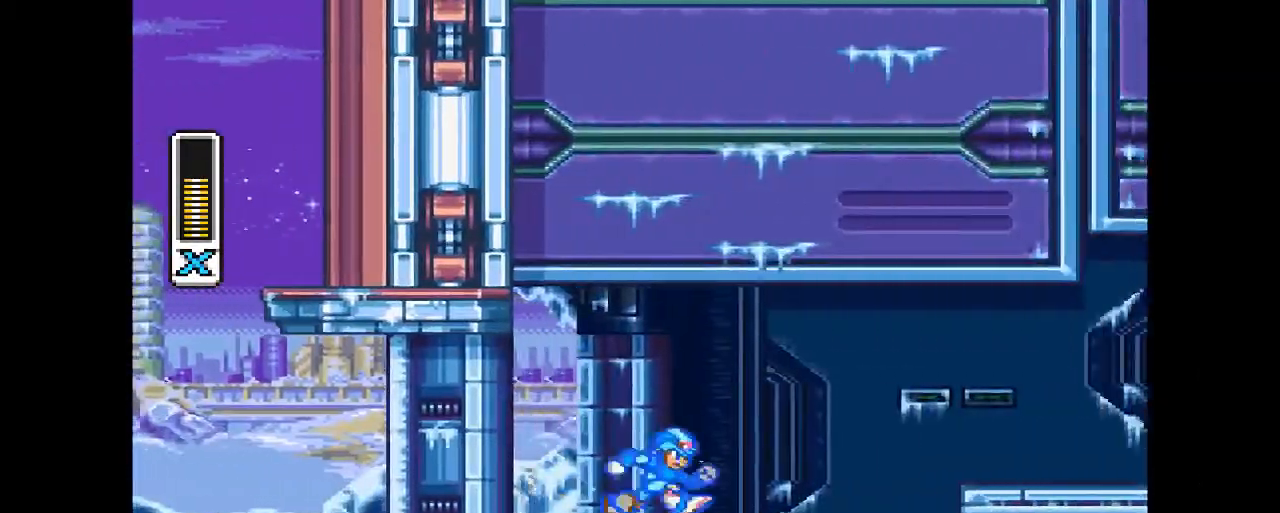
{"dt_ms": 500, "buttons": ["R2", "DPAD_RIGHT"], "events": []}
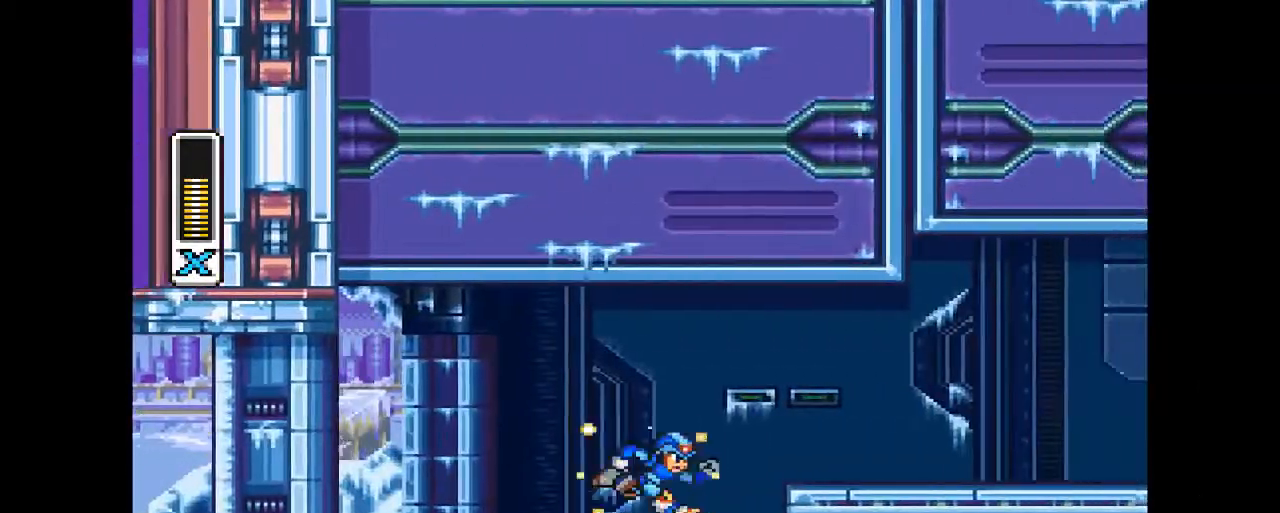
{"dt_ms": 500, "buttons": ["R2", "DPAD_RIGHT"], "events": [[100, "CIRCLE", "down"], [200, "CROSS", "down"], [400, "CROSS", "up"], [433, "CIRCLE", "up"]]}
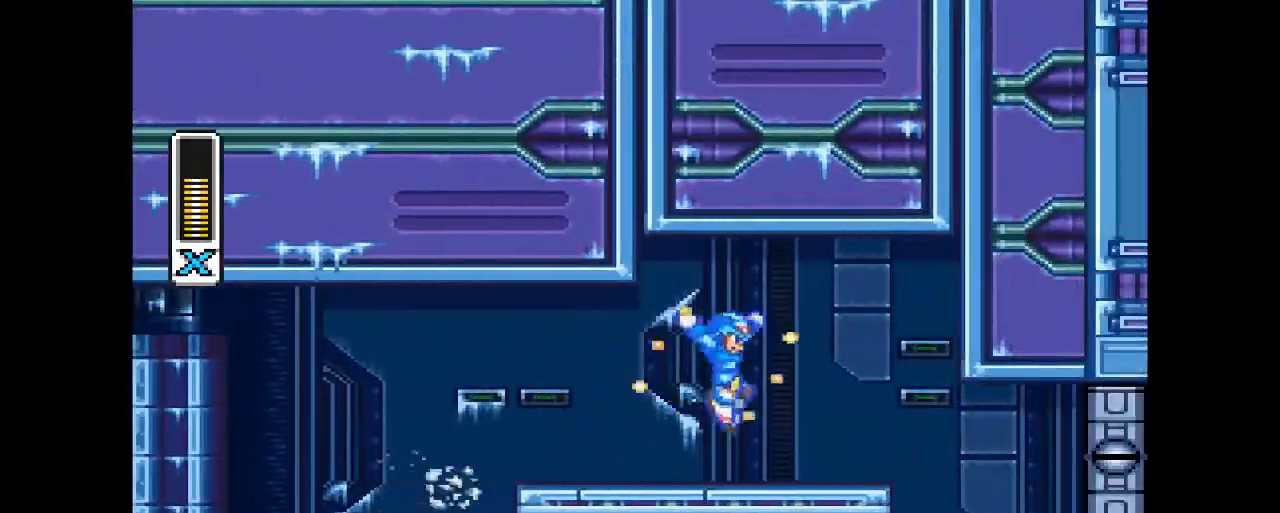
{"dt_ms": 500, "buttons": ["R2"], "events": [[500, "DPAD_RIGHT", "up"]]}
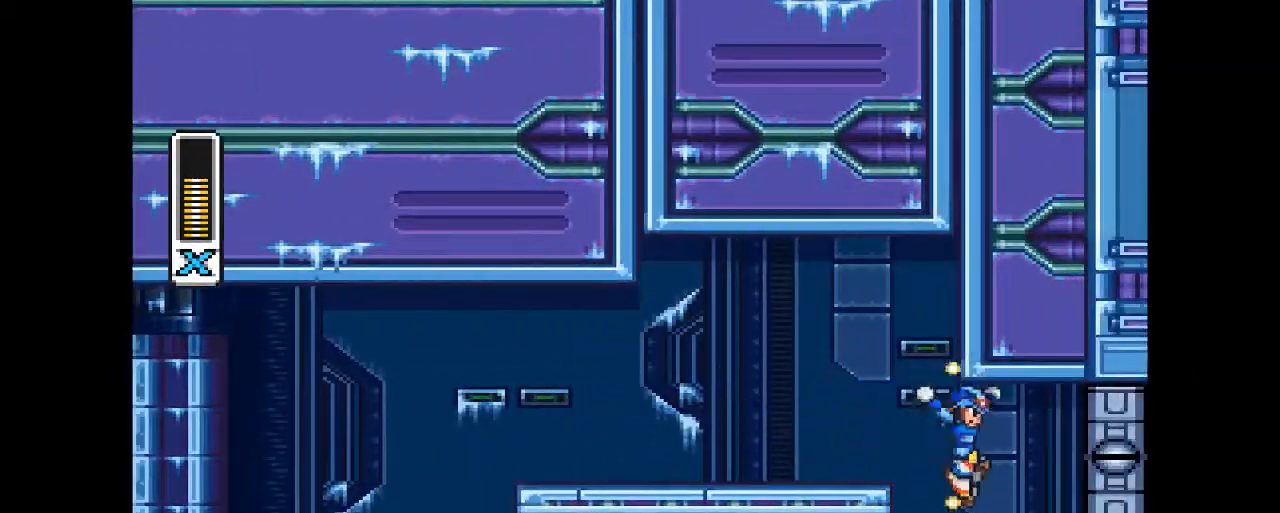
{"dt_ms": 500, "buttons": ["R2", "DPAD_RIGHT"], "events": [[400, "DPAD_RIGHT", "down"]]}
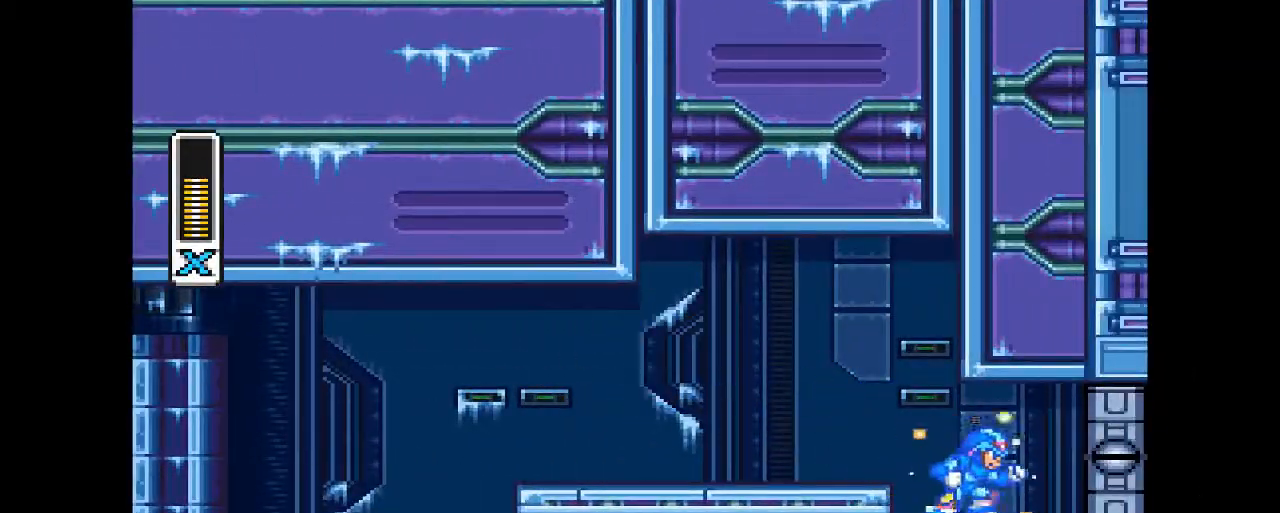
{"dt_ms": 500, "buttons": []}
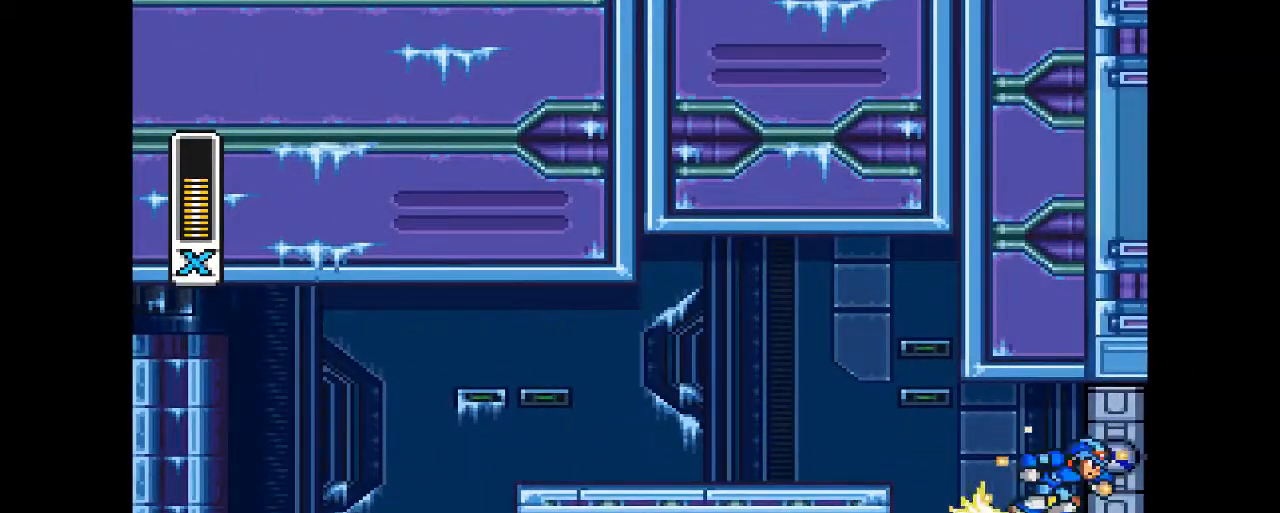
{"dt_ms": 500, "buttons": [], "events": []}
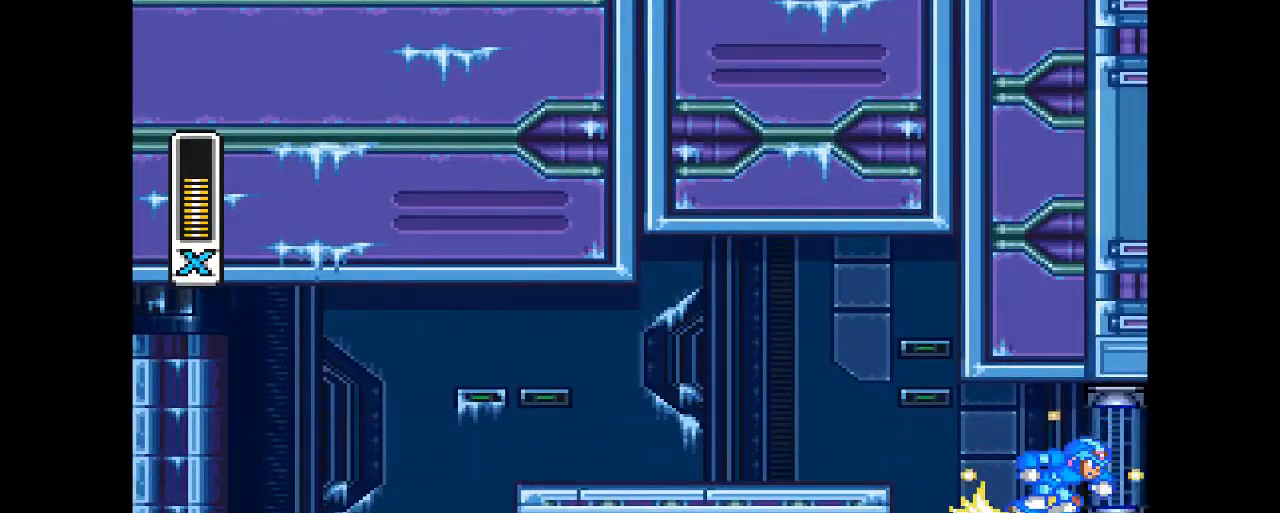
{"dt_ms": 500, "buttons": [], "events": []}
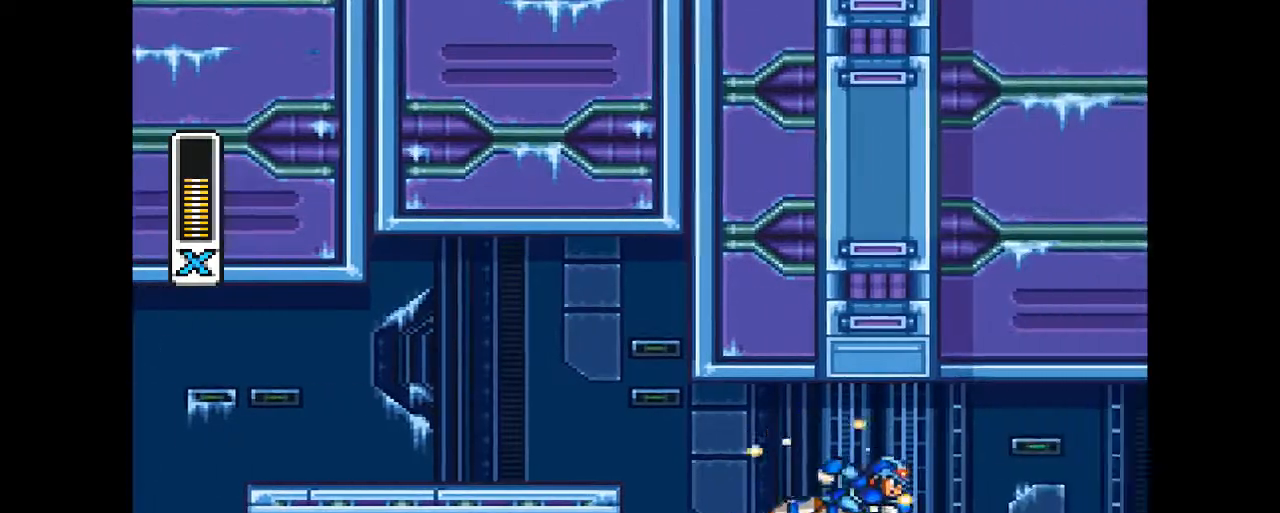
{"dt_ms": 500, "buttons": [], "events": []}
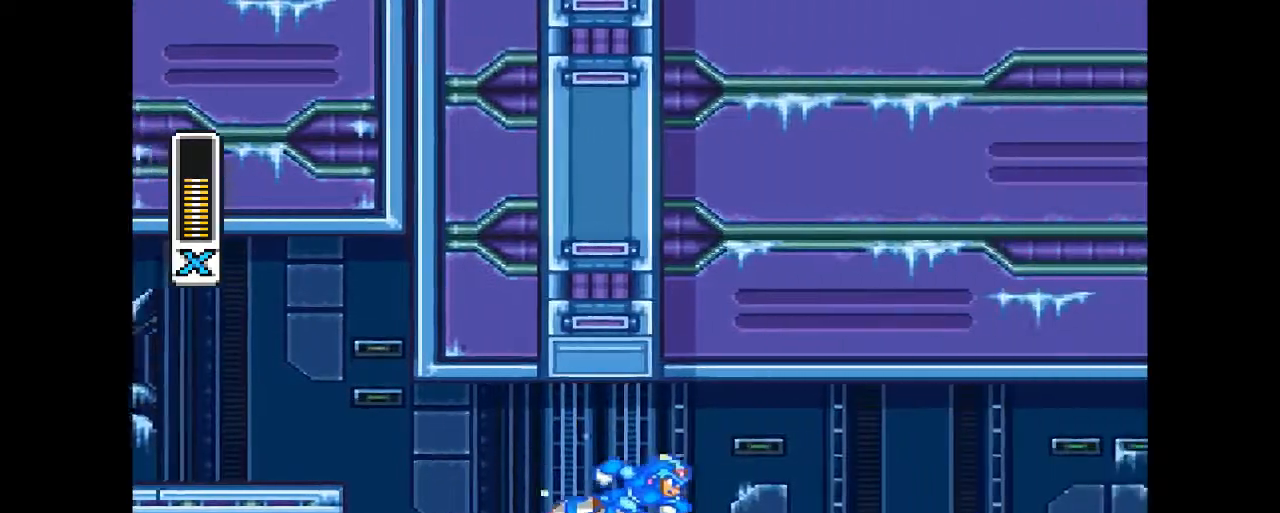
{"dt_ms": 500, "buttons": [], "events": []}
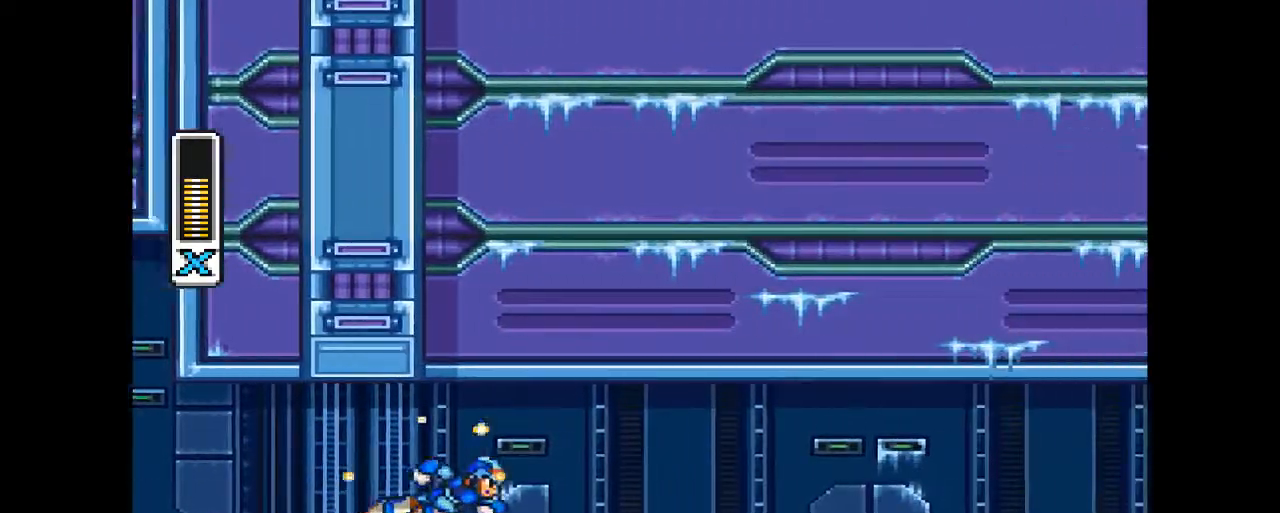
{"dt_ms": 500, "buttons": [], "events": []}
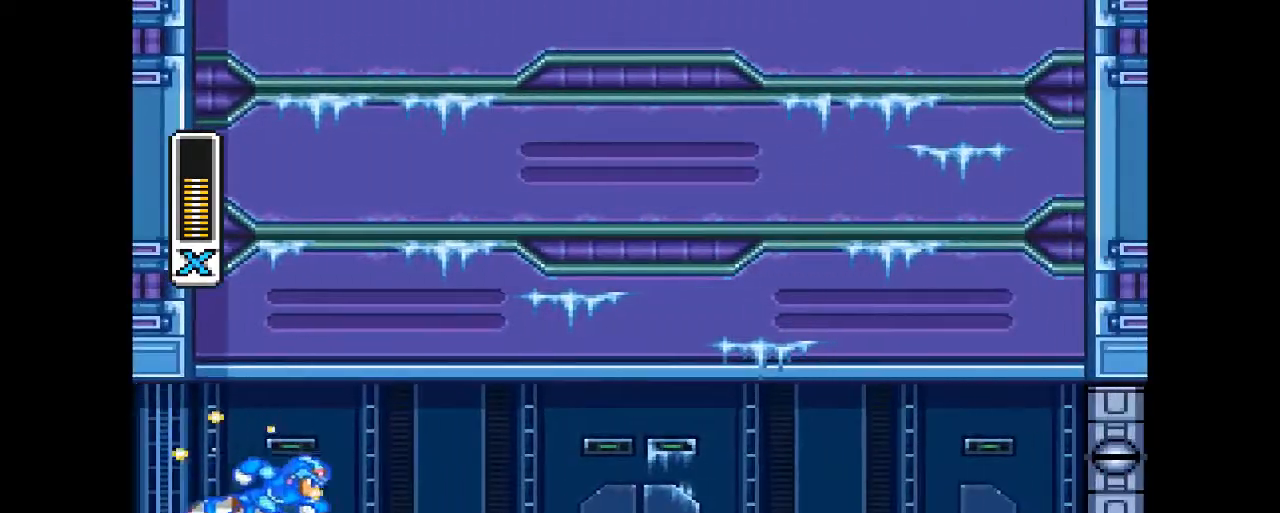
{"dt_ms": 500, "buttons": ["DPAD_RIGHT"], "events": [[500, "DPAD_RIGHT", "down"]]}
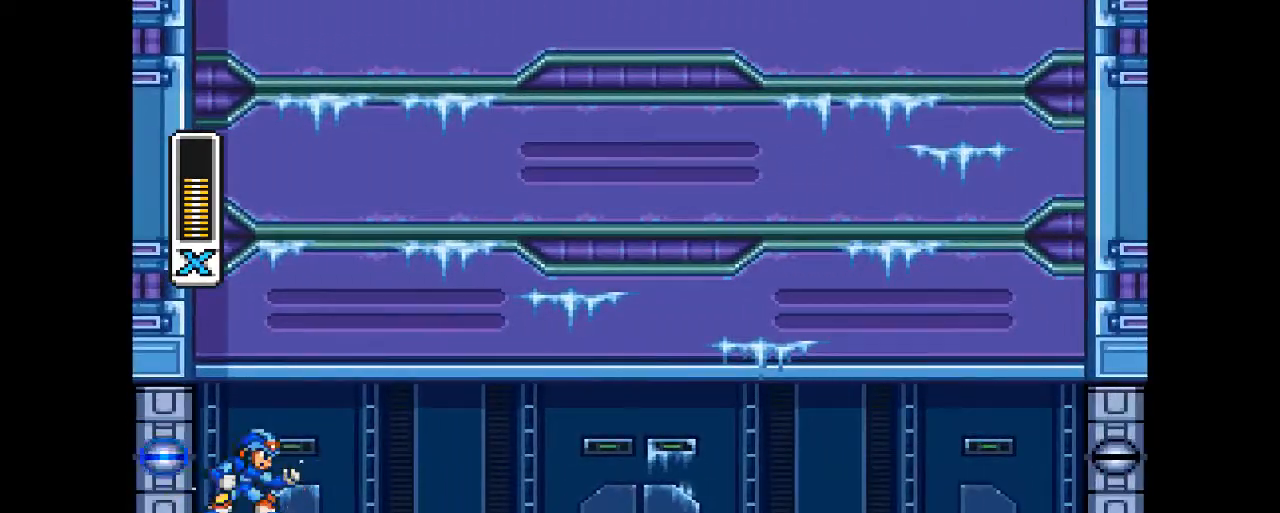
{"dt_ms": 500, "buttons": ["DPAD_RIGHT"], "events": []}
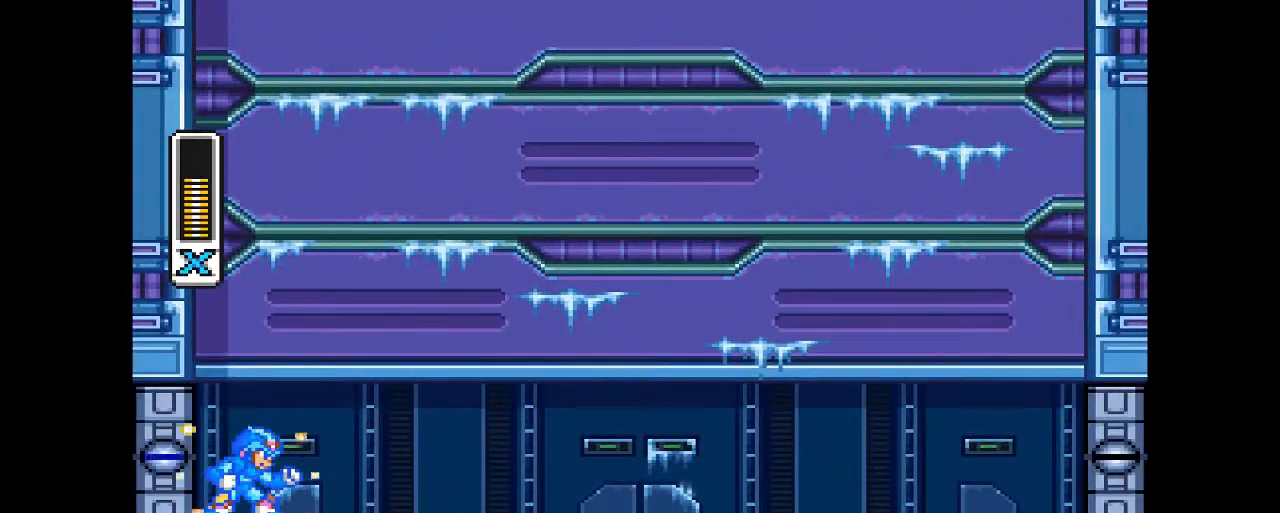
{"dt_ms": 500, "buttons": ["DPAD_RIGHT"], "events": []}
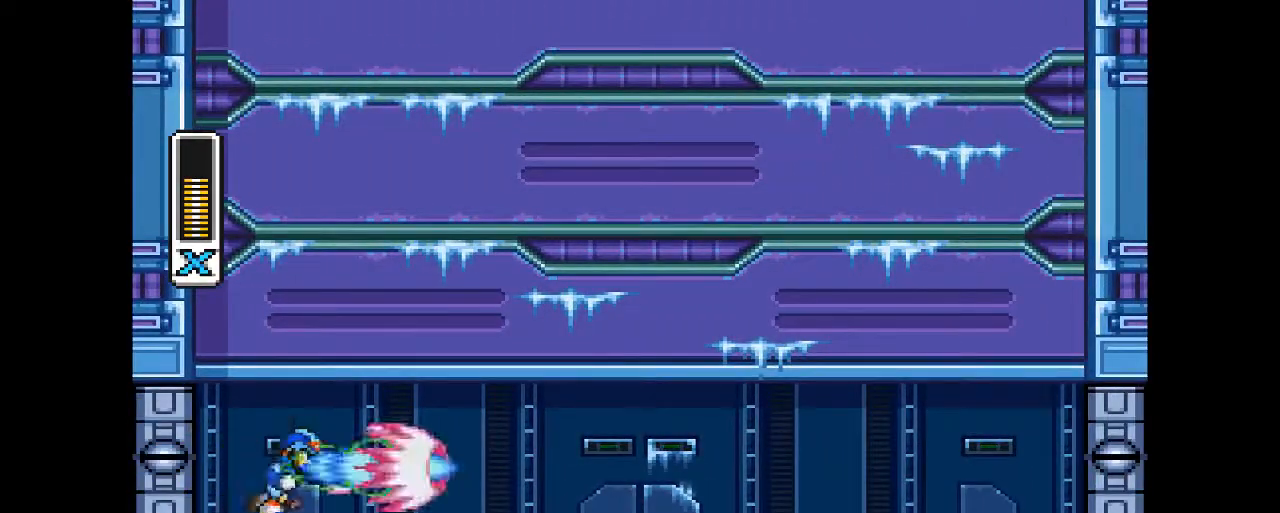
{"dt_ms": 500, "buttons": ["CIRCLE", "DPAD_RIGHT"], "events": [[267, "CIRCLE", "down"]]}
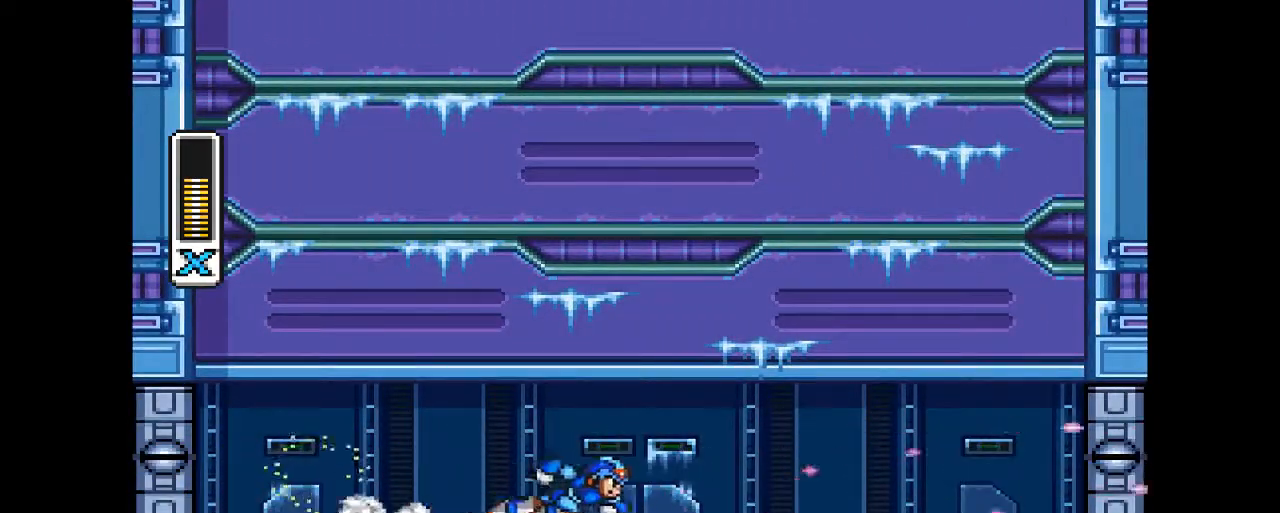
{"dt_ms": 500, "buttons": ["CIRCLE", "DPAD_RIGHT"], "events": [[233, "CIRCLE", "up"], [300, "CIRCLE", "down"]]}
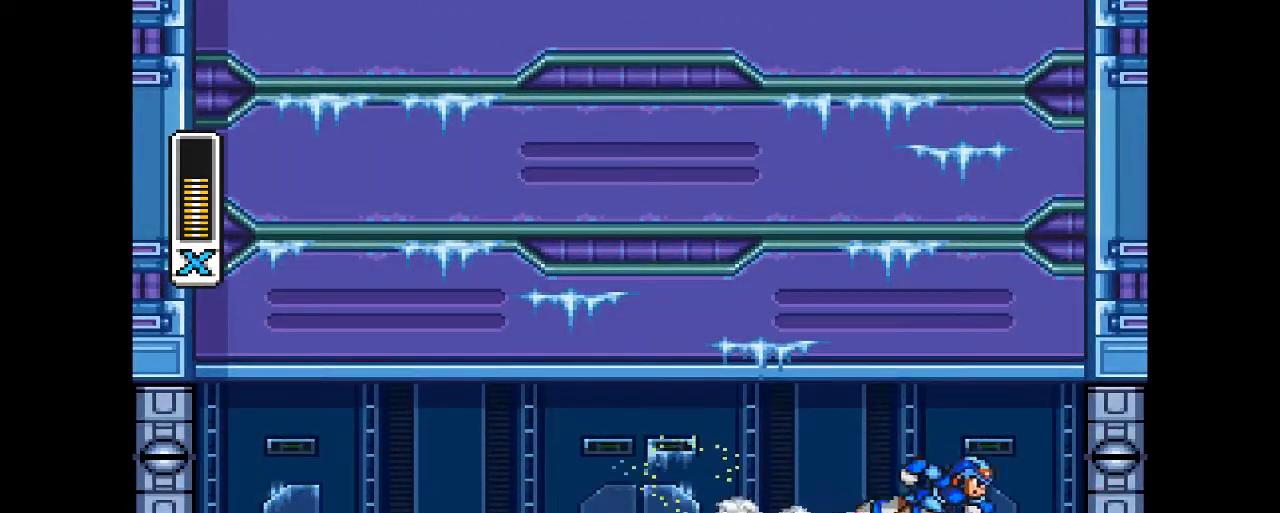
{"dt_ms": 500, "buttons": [], "events": [[367, "CIRCLE", "up"], [400, "DPAD_RIGHT", "up"]]}